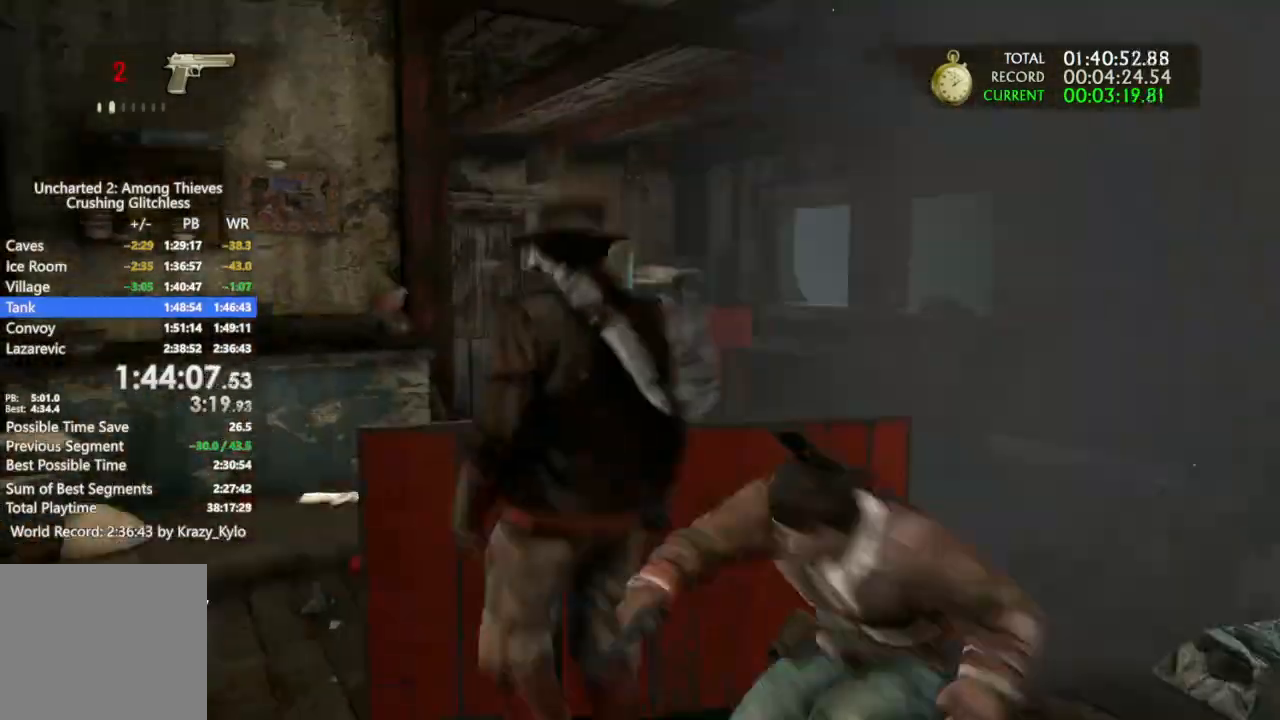
Gameplay with a controller (PlayStation layout); each line is a JSON object with the inputs held at the frame after it (dt_ms = milliseconds from this image to that frame). "events" lists button and stick changes between this image and that frame as [ms after this image, input, new state], when the widget could be followed in between. Not read: L3 SQUARE START.
{"dt_ms": 500, "buttons": [], "left_stick": "up", "right_stick": "down", "events": [[67, "left_stick", "up-right"], [133, "CROSS", "down"], [133, "left_stick", "up"], [233, "CROSS", "up"], [467, "right_stick", "down"]]}
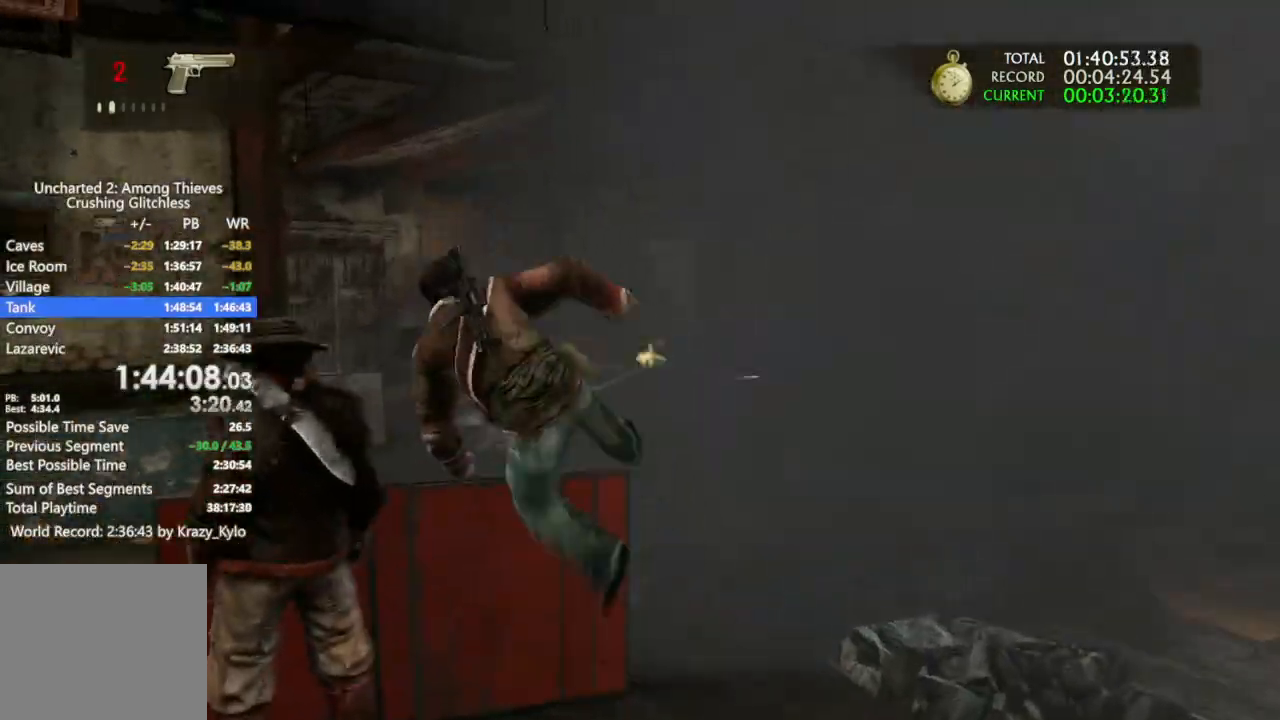
{"dt_ms": 500, "buttons": [], "left_stick": "up-left", "right_stick": "center", "events": [[200, "left_stick", "up-left"], [233, "right_stick", "center"], [367, "R1", "down"], [400, "right_stick", "up-left"], [467, "right_stick", "center"], [500, "R1", "up"]]}
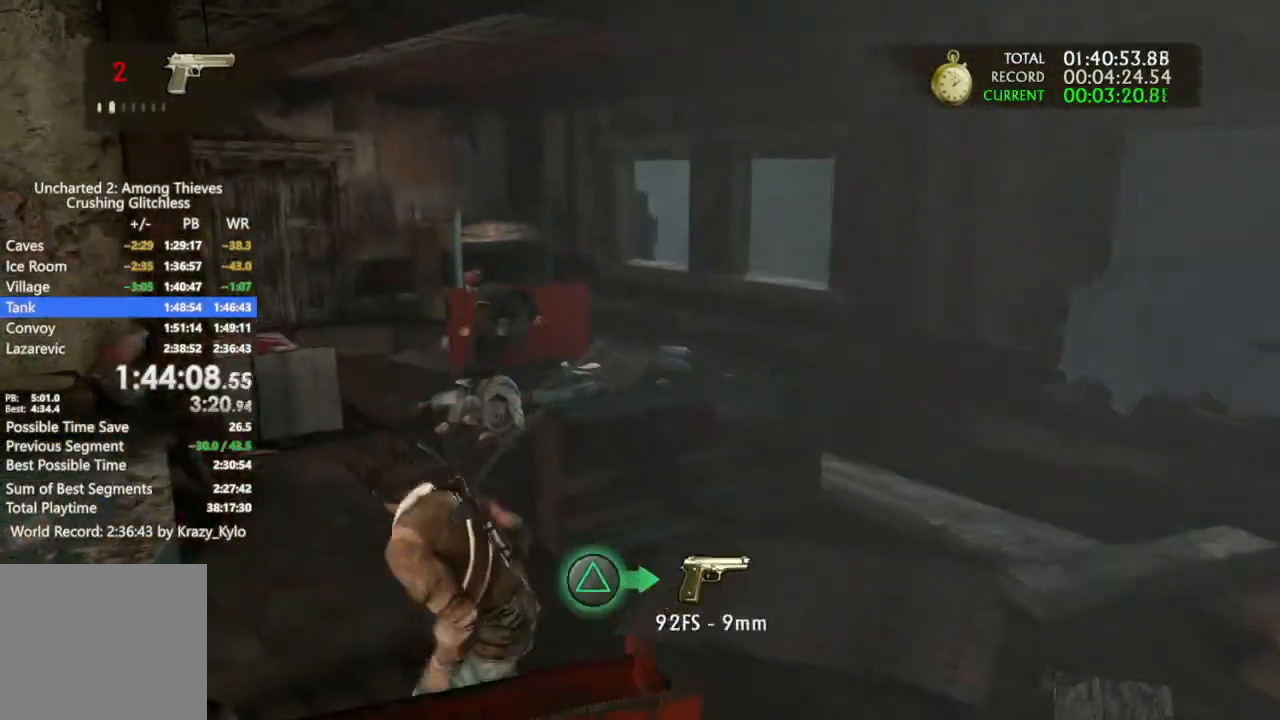
{"dt_ms": 500, "buttons": [], "left_stick": "up", "right_stick": "left", "events": [[67, "R1", "down"], [67, "right_stick", "left"], [200, "R1", "up"], [333, "R1", "down"], [433, "left_stick", "up"], [467, "R1", "up"]]}
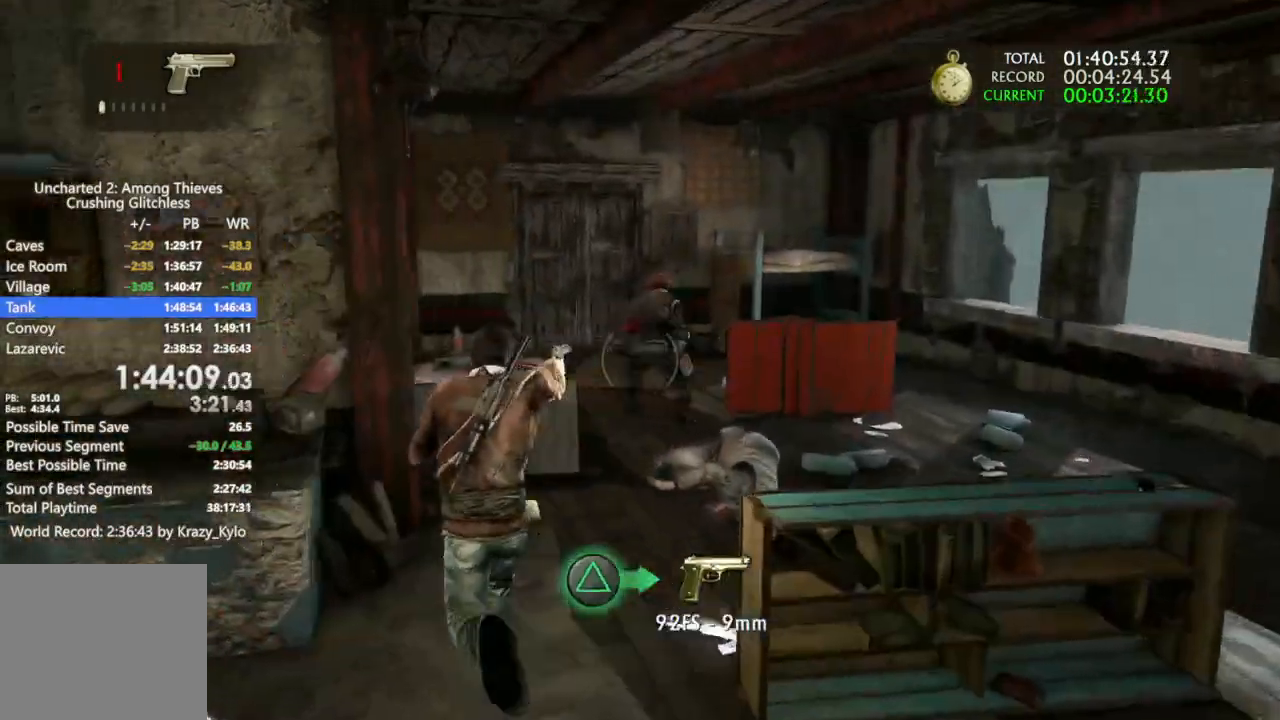
{"dt_ms": 500, "buttons": [], "left_stick": "up-right", "right_stick": "left", "events": [[167, "left_stick", "up-right"], [200, "right_stick", "center"], [300, "right_stick", "down-left"], [400, "right_stick", "left"]]}
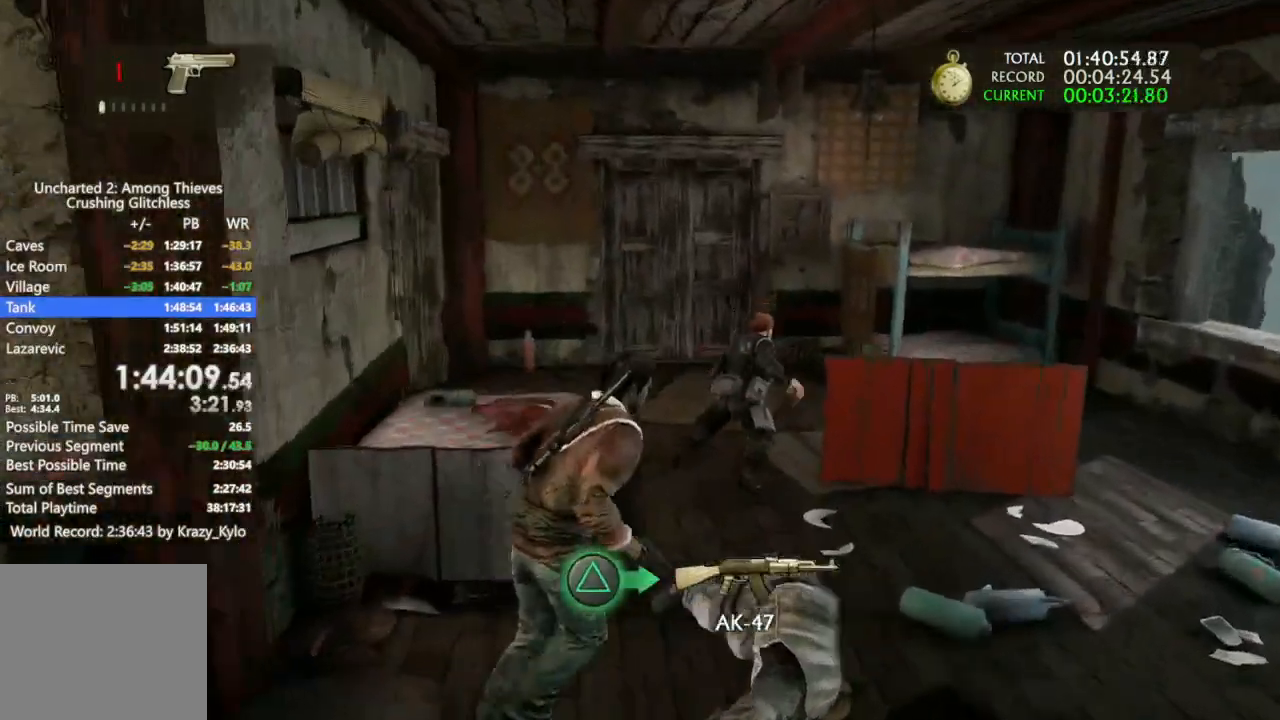
{"dt_ms": 500, "buttons": [], "left_stick": "right", "right_stick": "left", "events": [[133, "left_stick", "right"]]}
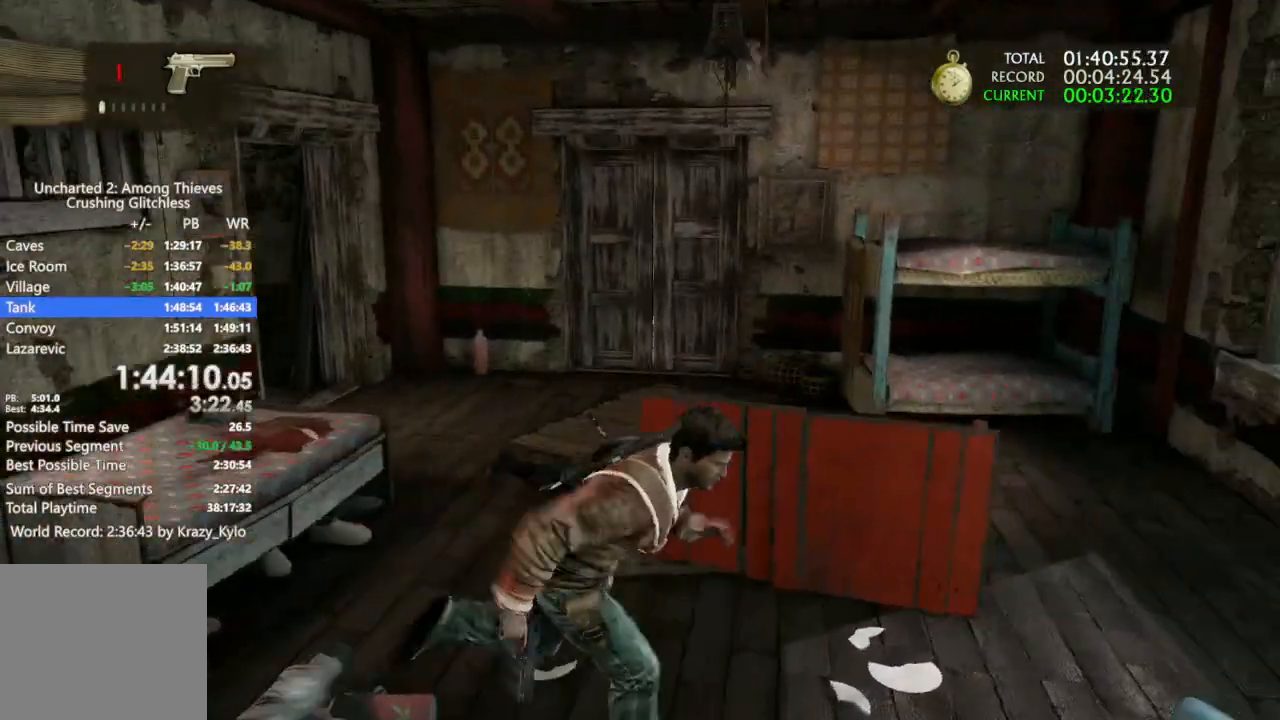
{"dt_ms": 500, "buttons": [], "left_stick": "up-right", "right_stick": "up-left", "events": [[100, "left_stick", "up-right"], [433, "right_stick", "up-left"]]}
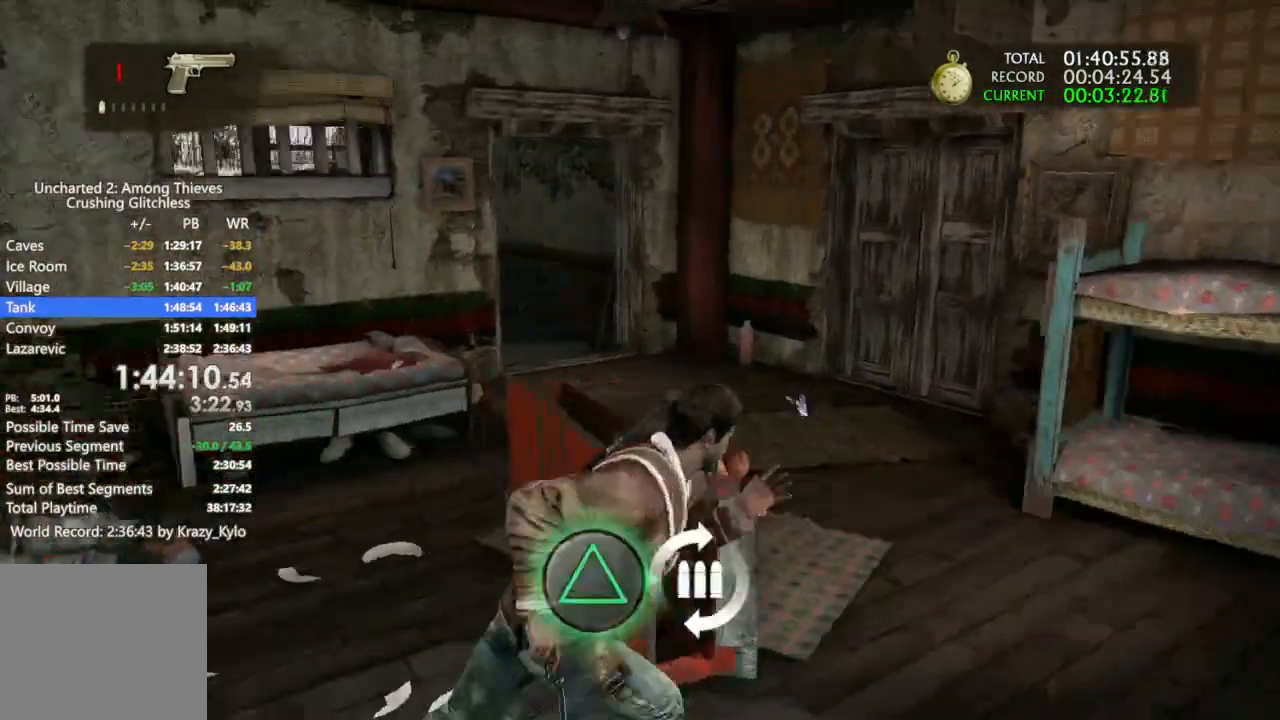
{"dt_ms": 500, "buttons": [], "left_stick": "up", "right_stick": "up-left", "events": [[33, "right_stick", "center"], [167, "TRIANGLE", "down"], [167, "left_stick", "up"], [233, "TRIANGLE", "up"], [400, "right_stick", "up-left"]]}
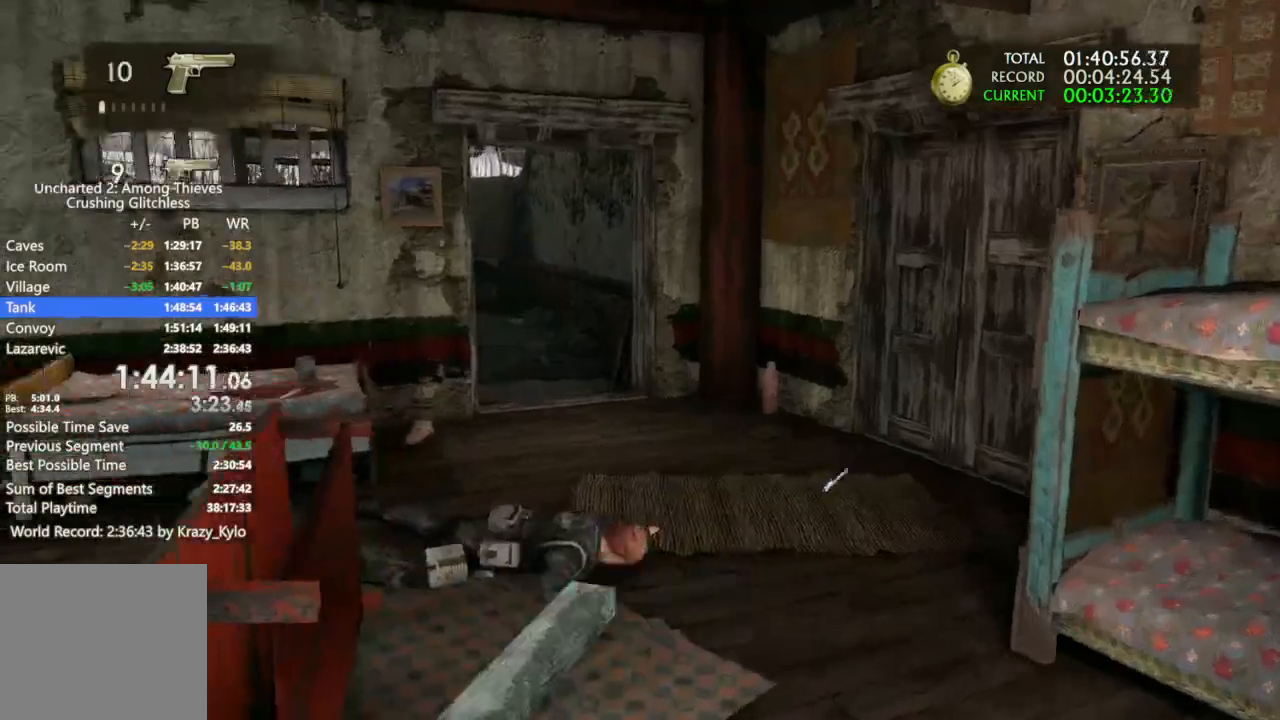
{"dt_ms": 500, "buttons": [], "left_stick": "up", "right_stick": "up-left", "events": [[367, "right_stick", "center"], [500, "right_stick", "up-left"]]}
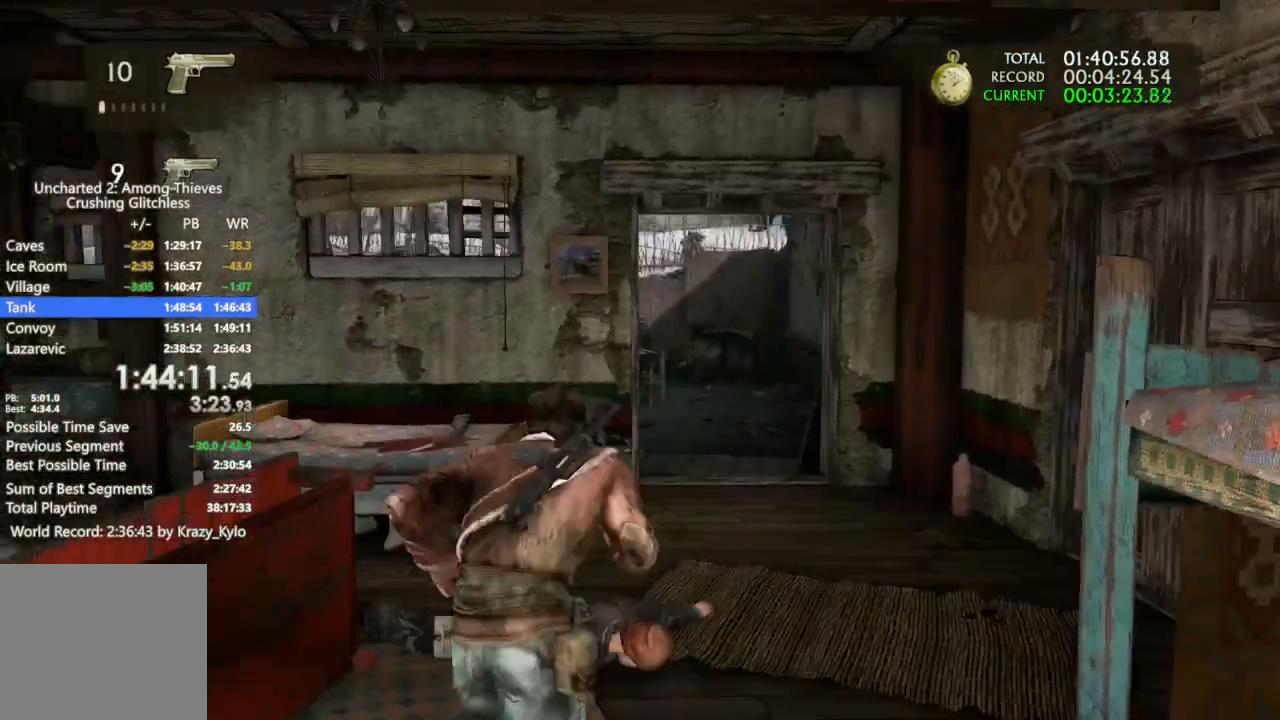
{"dt_ms": 500, "buttons": ["L1"], "left_stick": "up", "right_stick": "center", "events": [[167, "right_stick", "center"], [300, "L1", "down"], [367, "right_stick", "up"], [433, "right_stick", "center"]]}
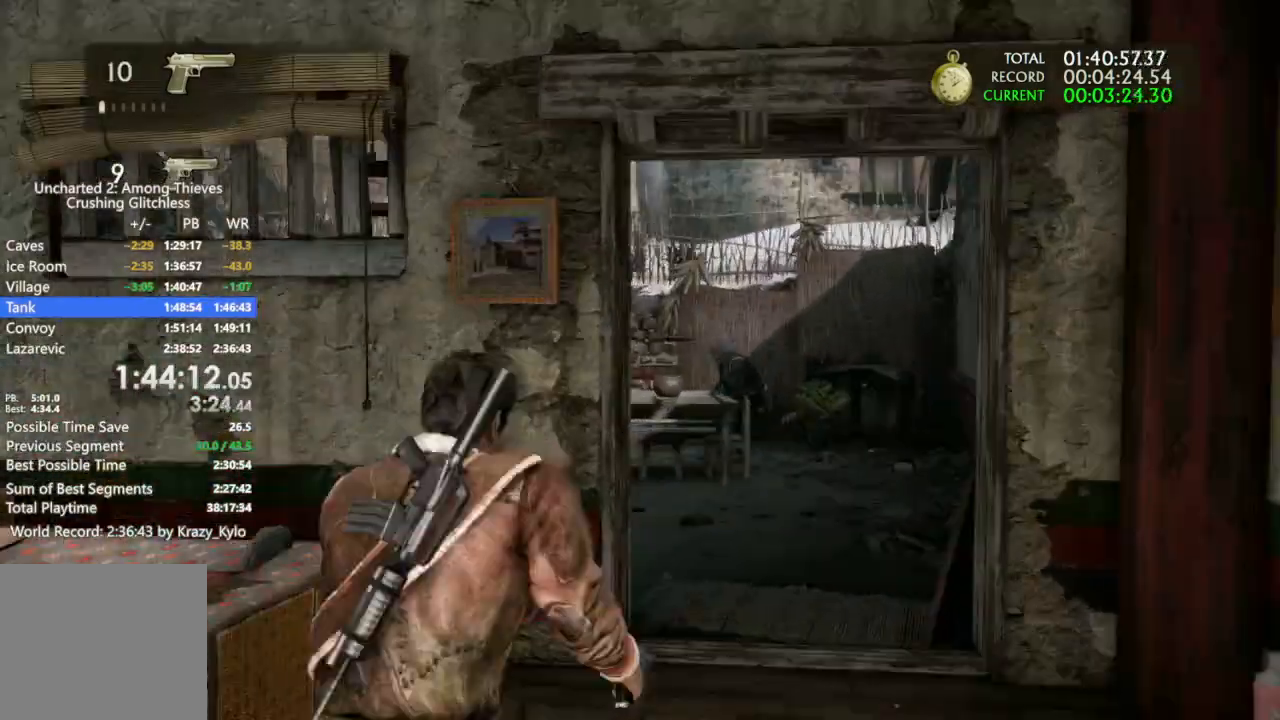
{"dt_ms": 1000, "buttons": [], "left_stick": "up", "right_stick": "down-left", "events": [[100, "right_stick", "right"], [333, "R1", "down"], [367, "left_stick", "up-left"], [433, "right_stick", "center"], [467, "R1", "up"], [500, "L1", "up"], [567, "left_stick", "up"], [600, "right_stick", "down-left"], [667, "R2", "down"], [800, "R2", "up"]]}
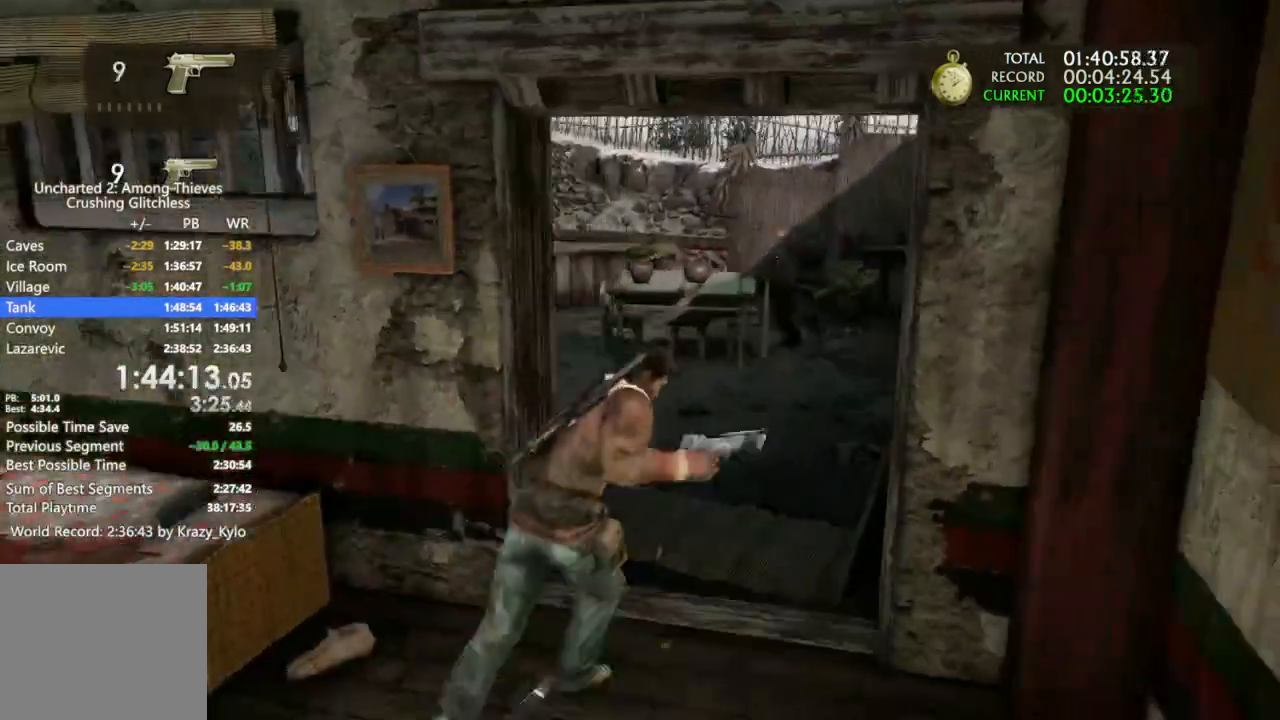
{"dt_ms": 500, "buttons": [], "left_stick": "up", "right_stick": "left", "events": [[100, "right_stick", "left"]]}
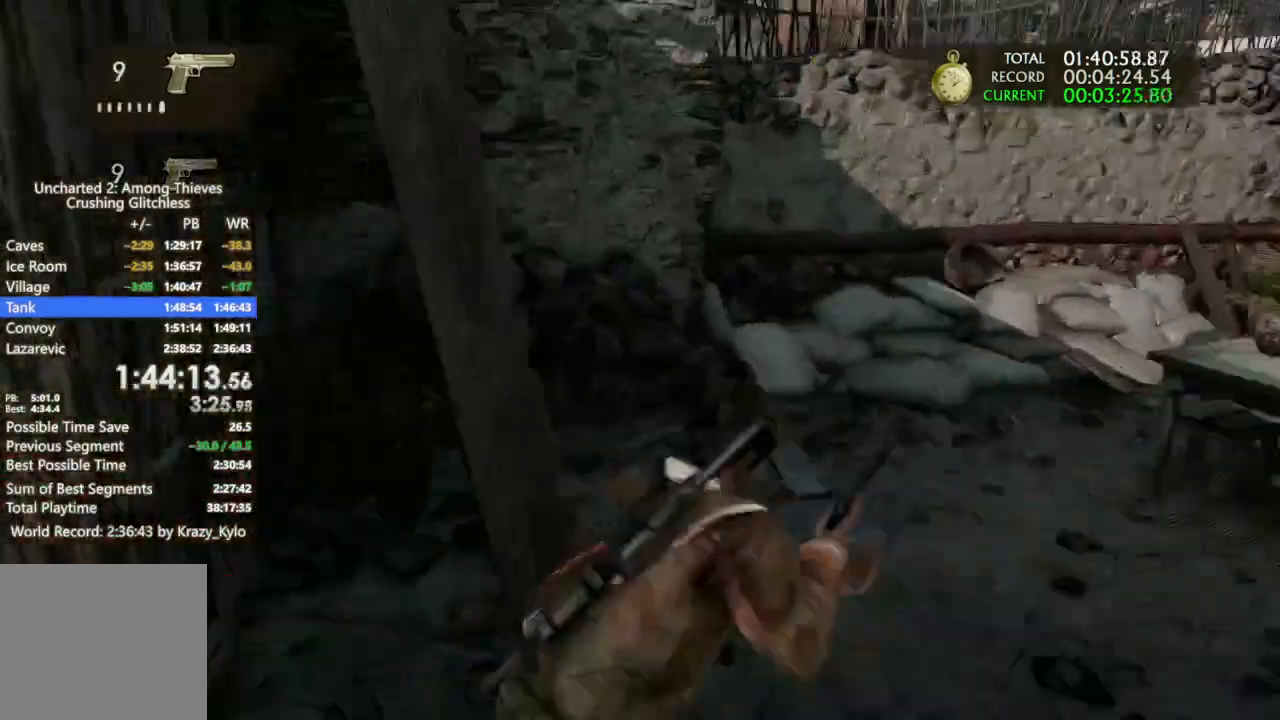
{"dt_ms": 500, "buttons": [], "left_stick": "center", "right_stick": "left", "events": [[200, "CROSS", "down"], [233, "right_stick", "center"], [300, "CROSS", "up"], [300, "left_stick", "center"], [500, "right_stick", "left"]]}
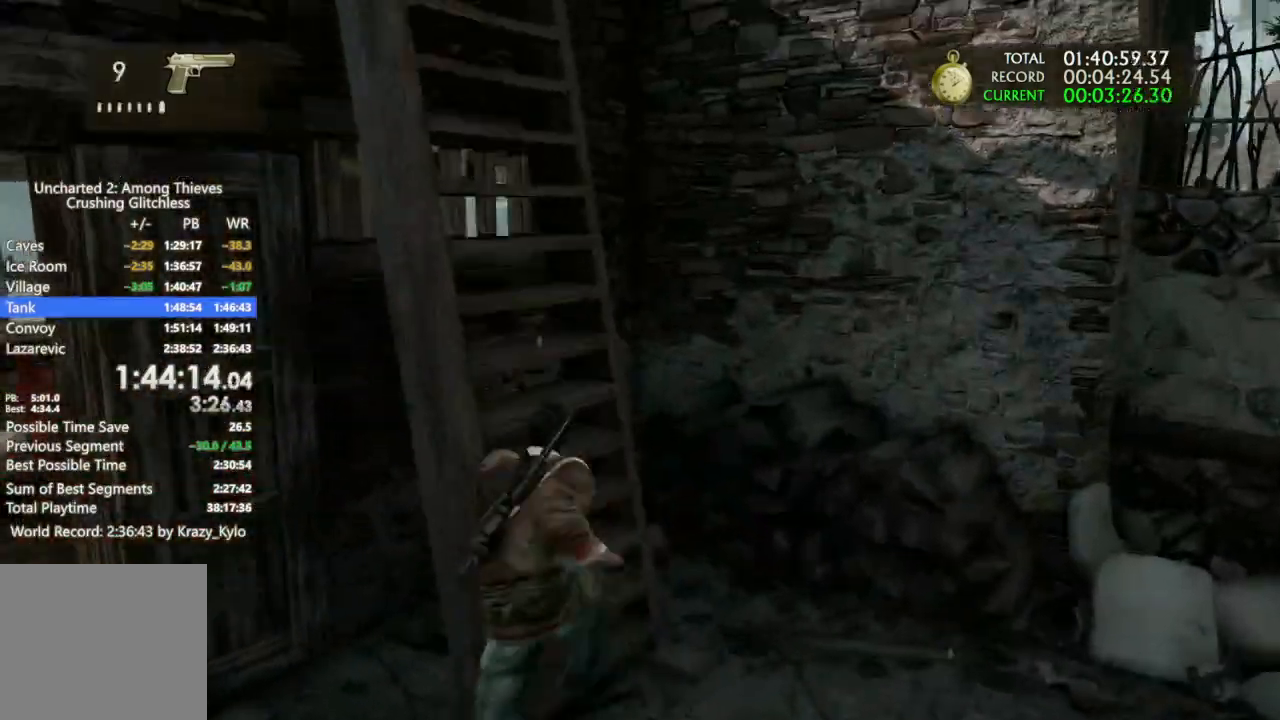
{"dt_ms": 500, "buttons": ["CROSS"], "left_stick": "center", "right_stick": "left", "events": [[67, "CROSS", "down"], [200, "CROSS", "up"], [267, "CROSS", "down"], [400, "CROSS", "up"], [467, "CROSS", "down"]]}
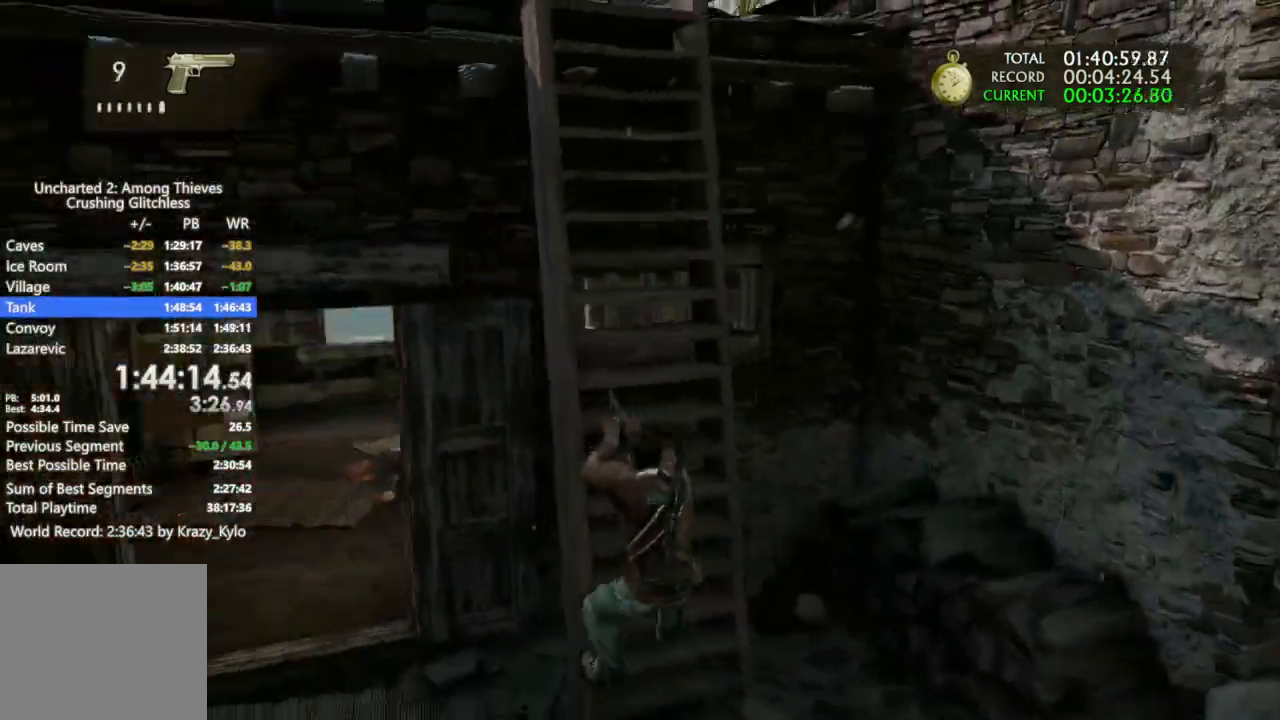
{"dt_ms": 1000, "buttons": ["L1"], "left_stick": "center", "right_stick": "up-left", "events": [[233, "left_stick", "up"], [300, "CROSS", "up"], [567, "right_stick", "center"], [633, "right_stick", "up-left"], [767, "right_stick", "center"], [933, "left_stick", "center"], [933, "right_stick", "up-left"], [967, "L1", "down"]]}
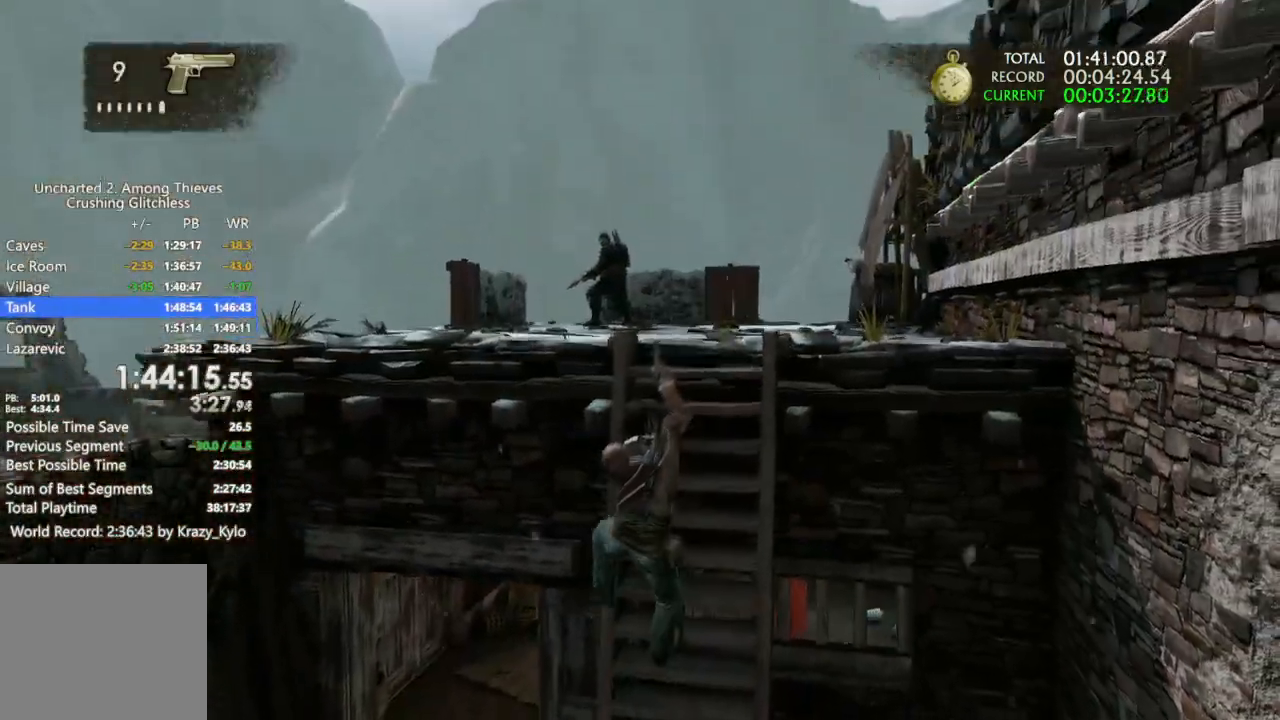
{"dt_ms": 500, "buttons": ["L1"], "left_stick": "center", "right_stick": "left", "events": [[33, "right_stick", "center"], [167, "right_stick", "up"], [267, "right_stick", "center"], [333, "right_stick", "left"]]}